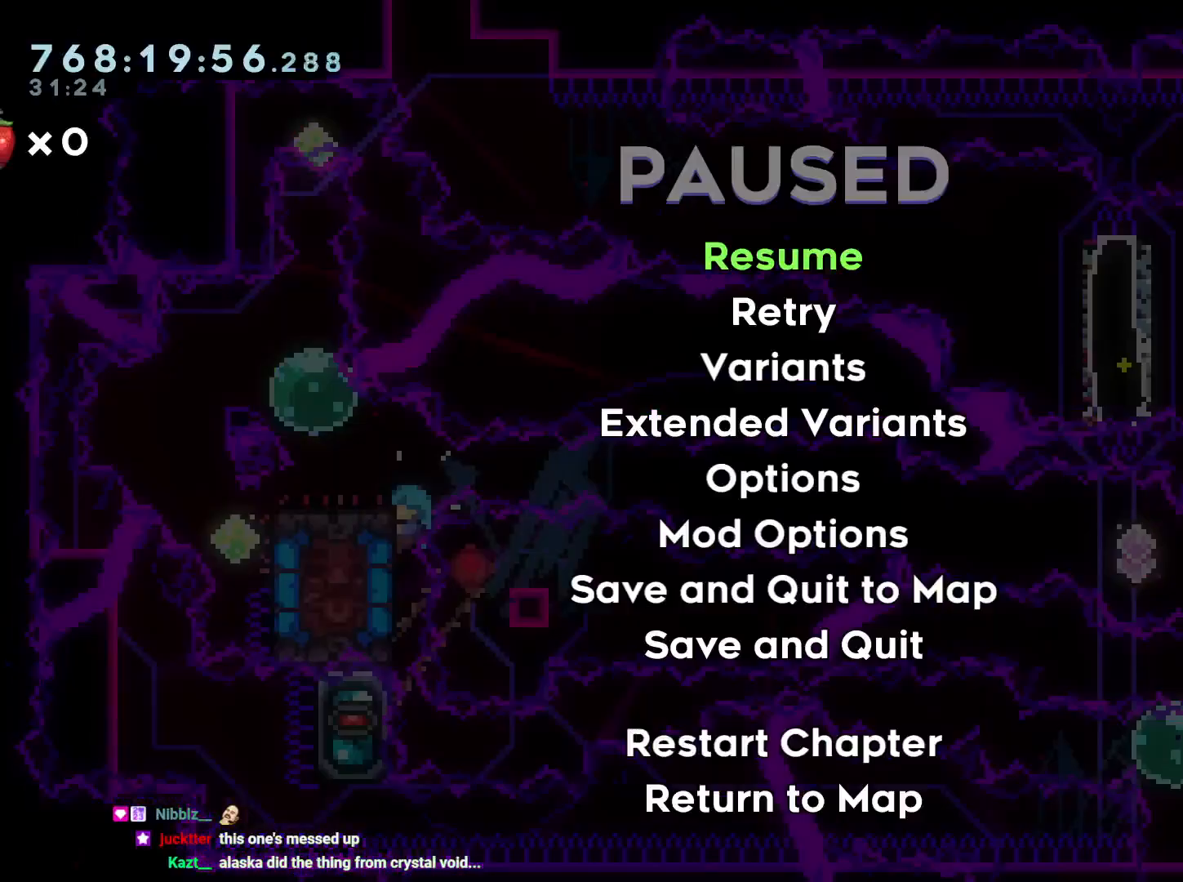
Gameplay with a controller (Nintendo layout); each line is a JSON object with the inputs held at the frame after it. "events" lists button and stick changes between this image and that frame as [ms after this image, input, new state], when the widget could be followed in between. Not read: HOME L3 R3.
{"buttons": [], "left_stick": "center", "right_stick": "center", "events": []}
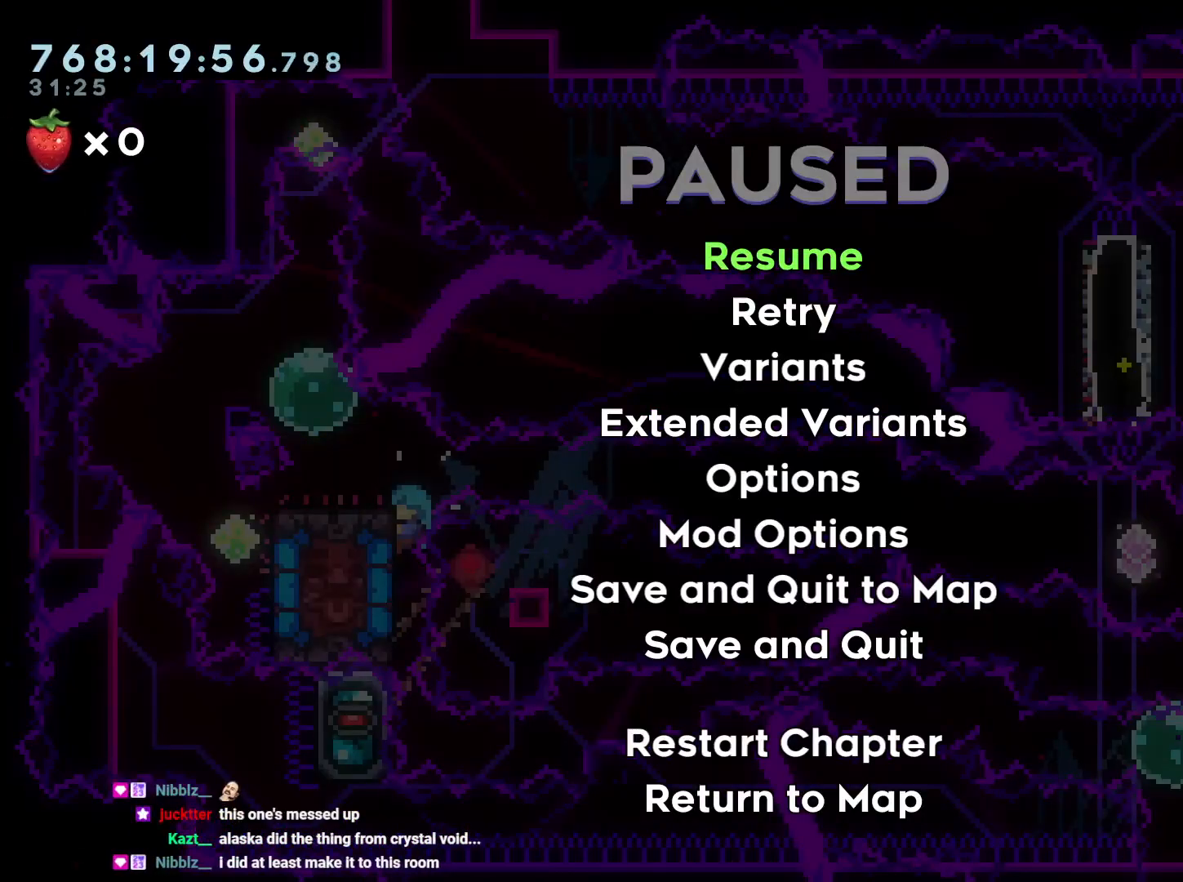
{"buttons": [], "left_stick": "center", "right_stick": "center", "events": []}
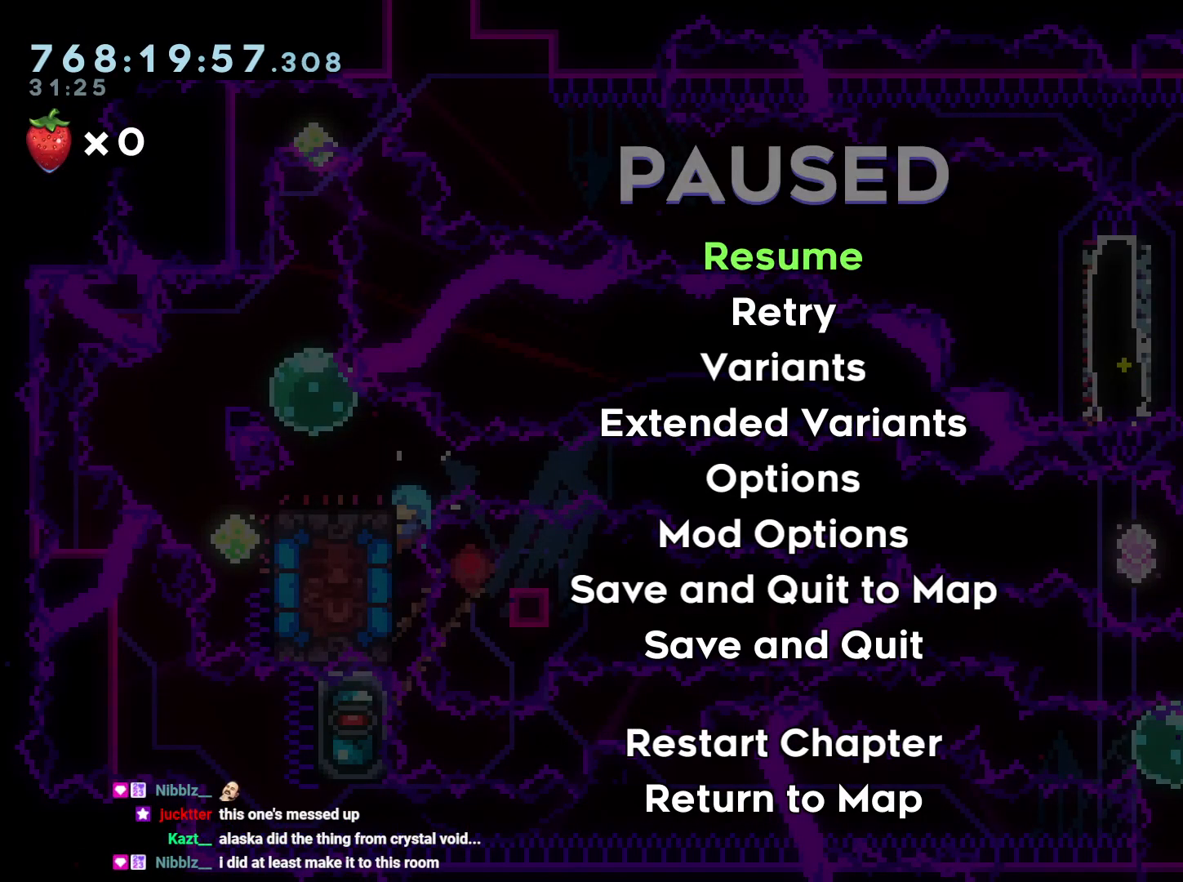
{"buttons": [], "left_stick": "center", "right_stick": "center", "events": []}
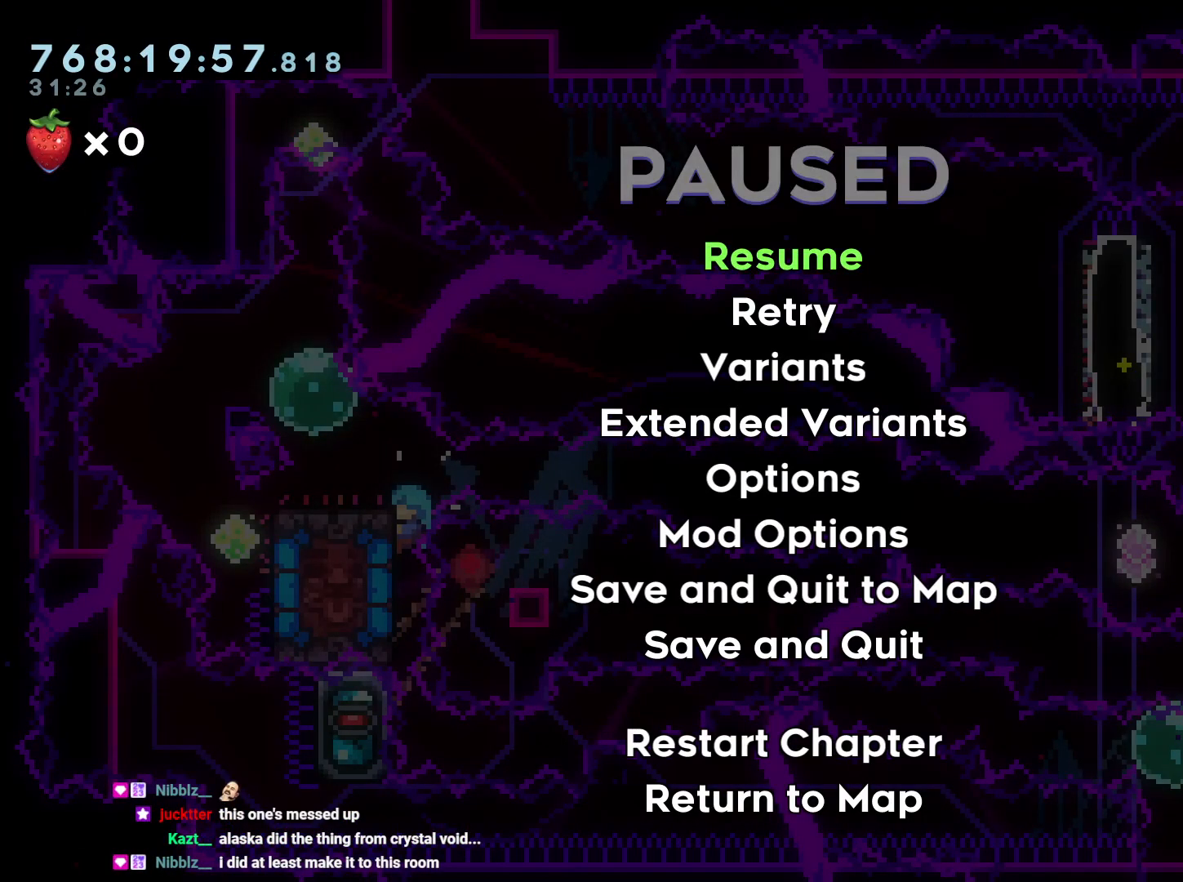
{"buttons": ["L2", "DPAD_UP", "DPAD_LEFT"], "left_stick": "center", "right_stick": "center", "events": [[233, "DPAD_UP", "down"], [233, "L2", "down"], [350, "B", "down"], [367, "DPAD_LEFT", "down"], [383, "B", "up"]]}
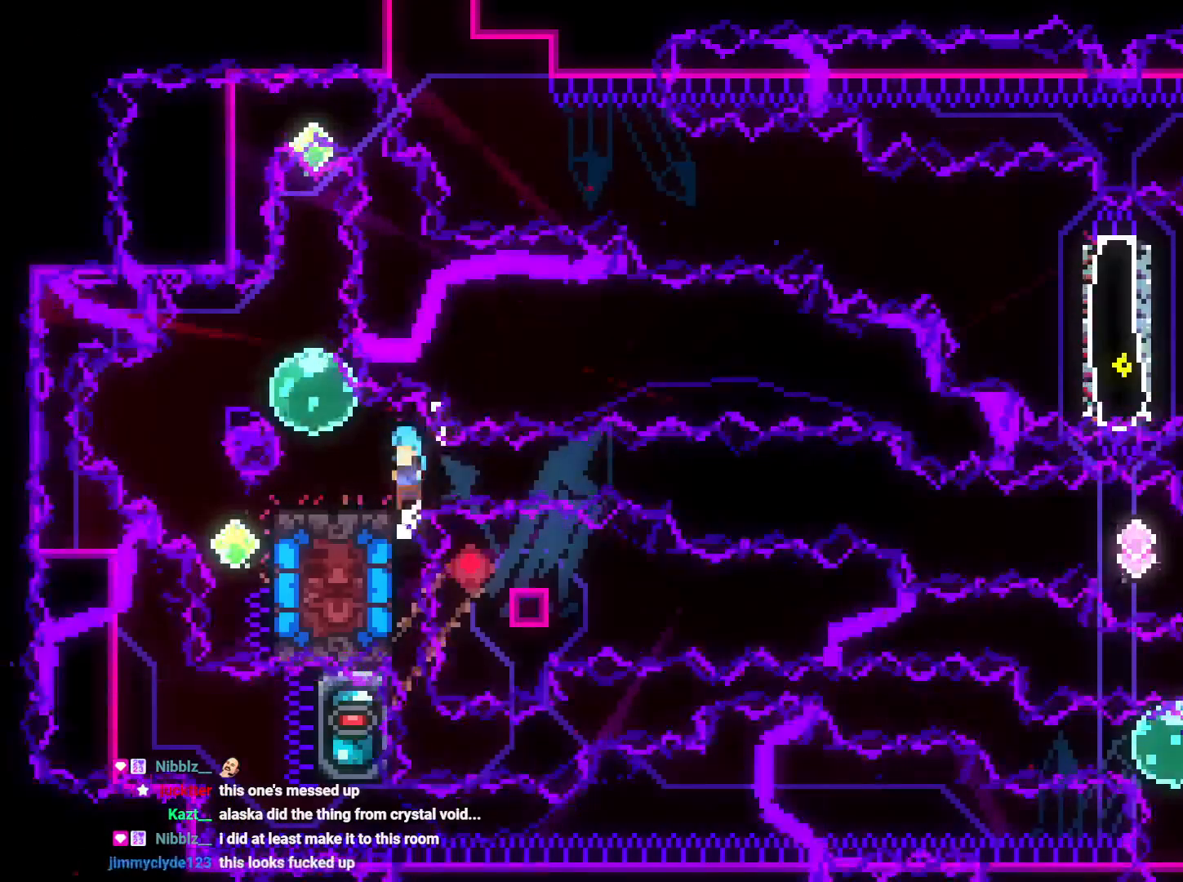
{"buttons": [], "left_stick": "center", "right_stick": "center", "events": [[67, "DPAD_UP", "up"], [100, "DPAD_UP", "down"], [117, "DPAD_UP", "up"], [150, "DPAD_LEFT", "up"], [200, "L2", "up"], [250, "L2", "down"], [500, "L2", "up"]]}
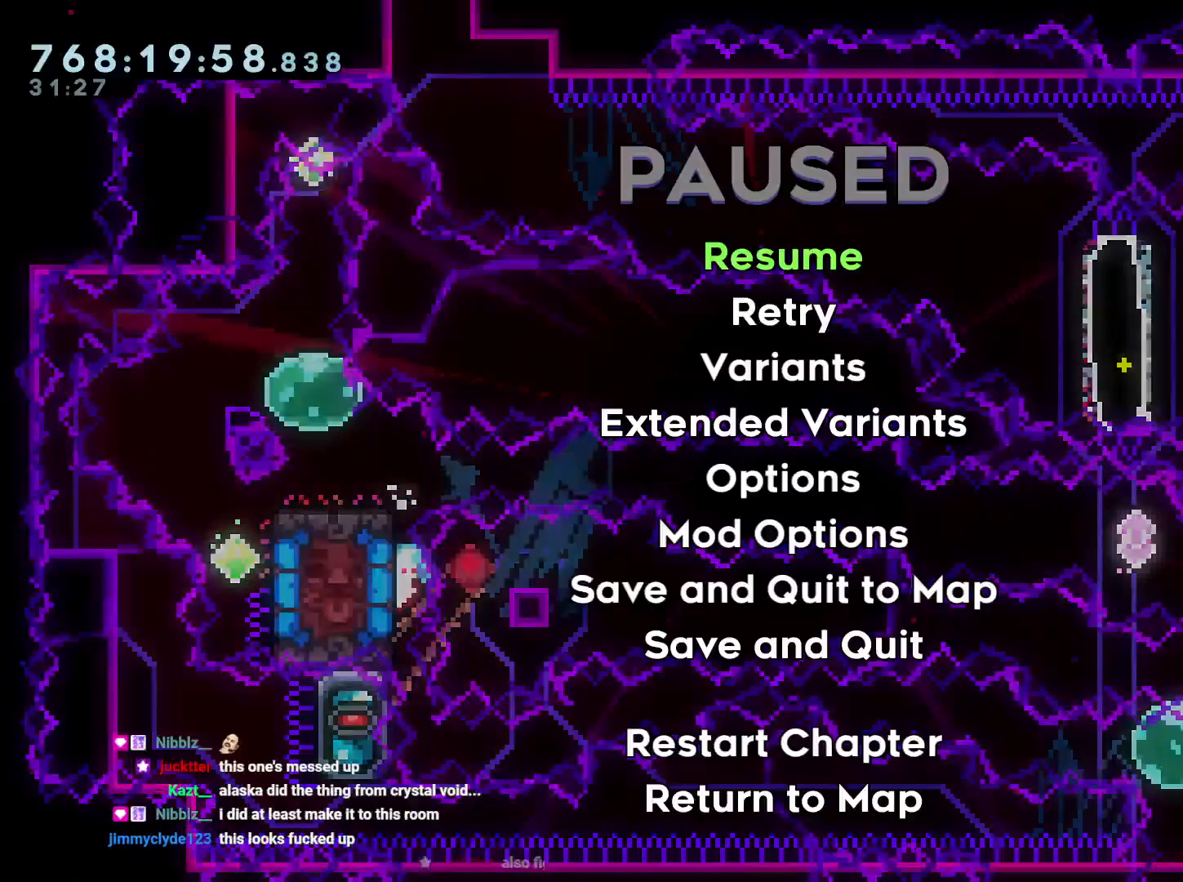
{"buttons": [], "left_stick": "center", "right_stick": "center", "events": [[83, "DPAD_DOWN", "down"], [167, "DPAD_DOWN", "up"], [217, "A", "down"], [333, "A", "up"], [367, "A", "down"], [450, "A", "up"]]}
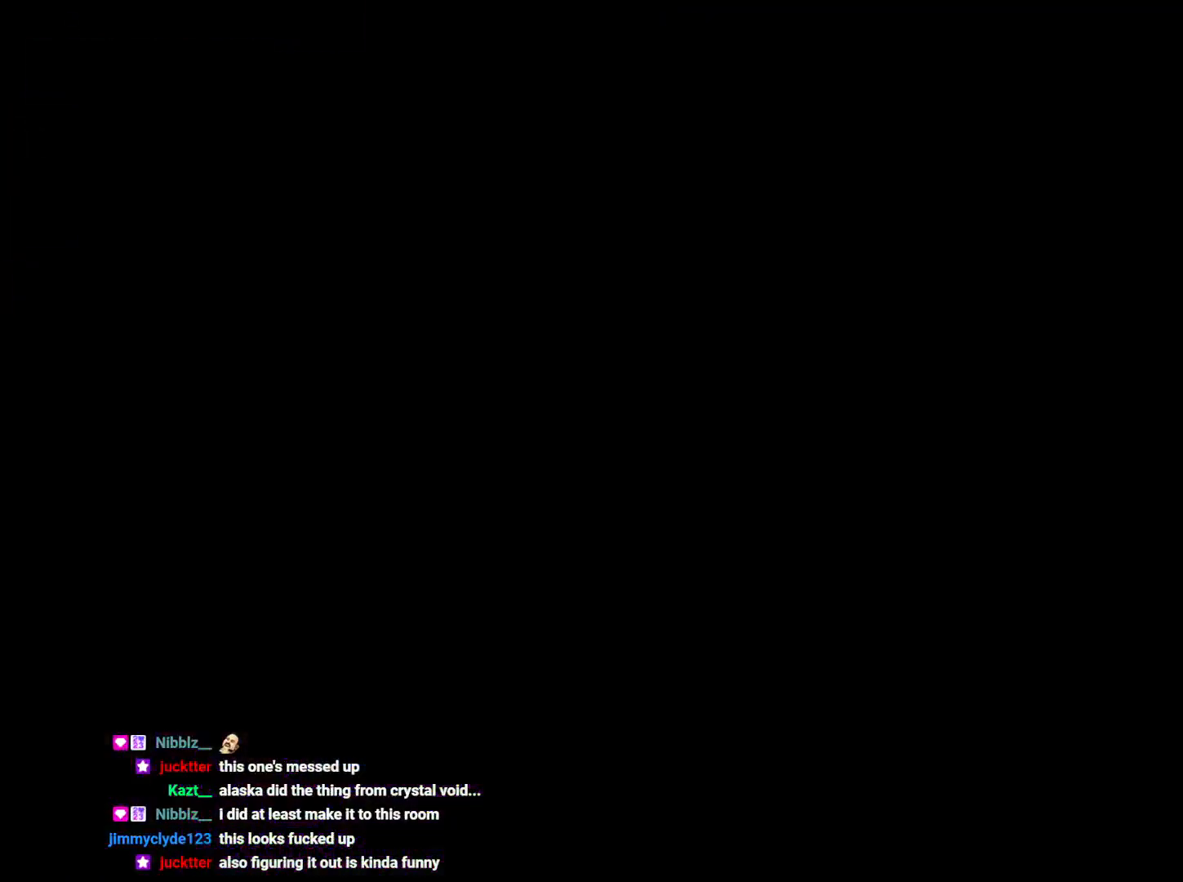
{"buttons": [], "left_stick": "center", "right_stick": "center", "events": []}
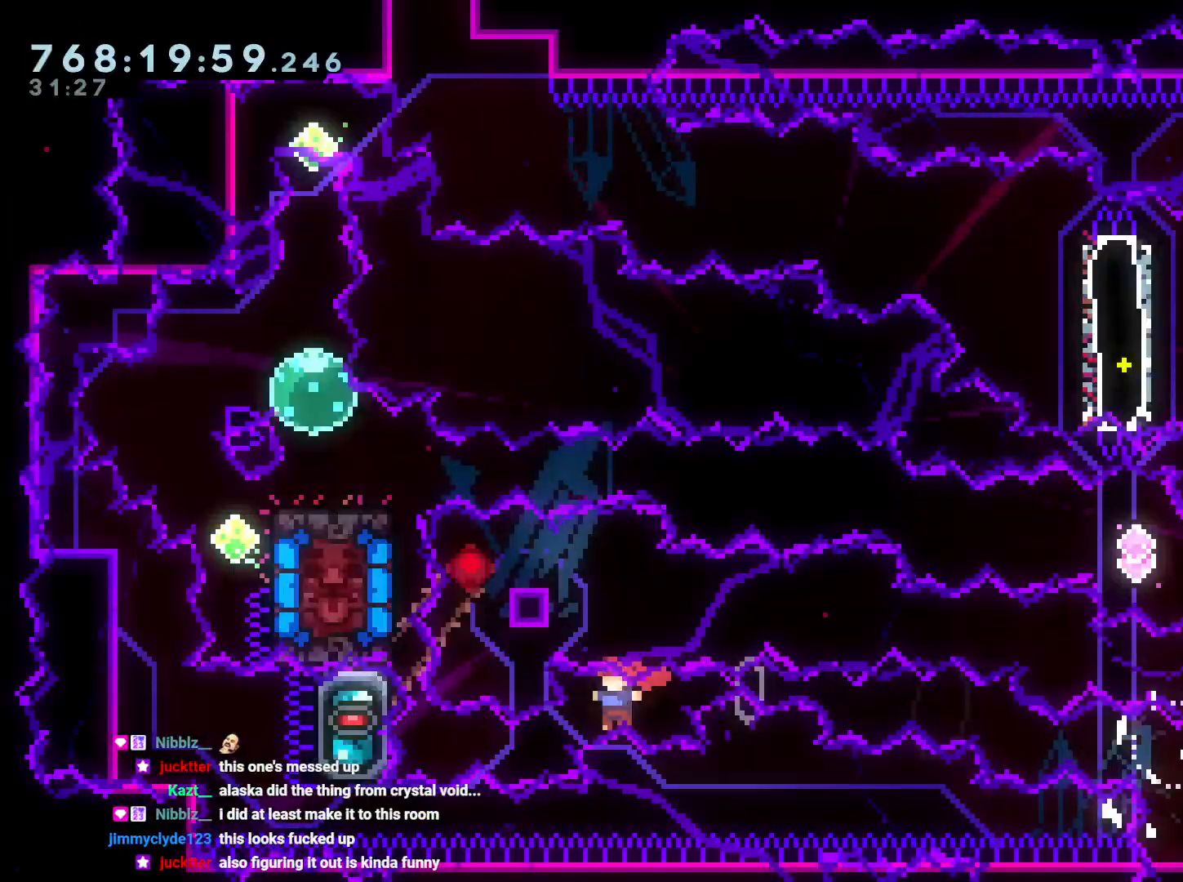
{"buttons": ["L2", "R1", "DPAD_LEFT"], "left_stick": "center", "right_stick": "center", "events": [[400, "DPAD_LEFT", "down"], [433, "L2", "down"], [450, "R1", "down"]]}
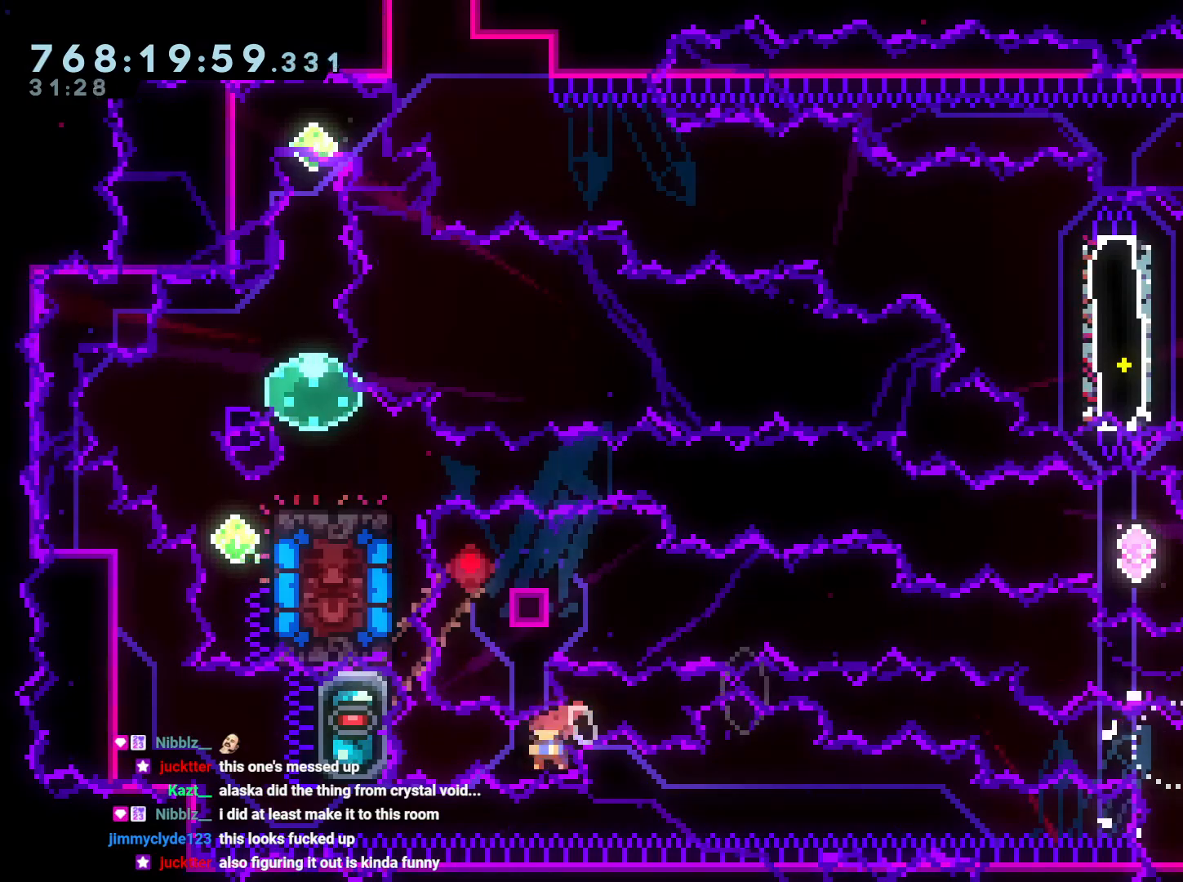
{"buttons": ["L2", "DPAD_LEFT"], "left_stick": "center", "right_stick": "center", "events": [[67, "R1", "up"], [183, "B", "down"], [300, "B", "up"], [367, "B", "down"], [483, "B", "up"]]}
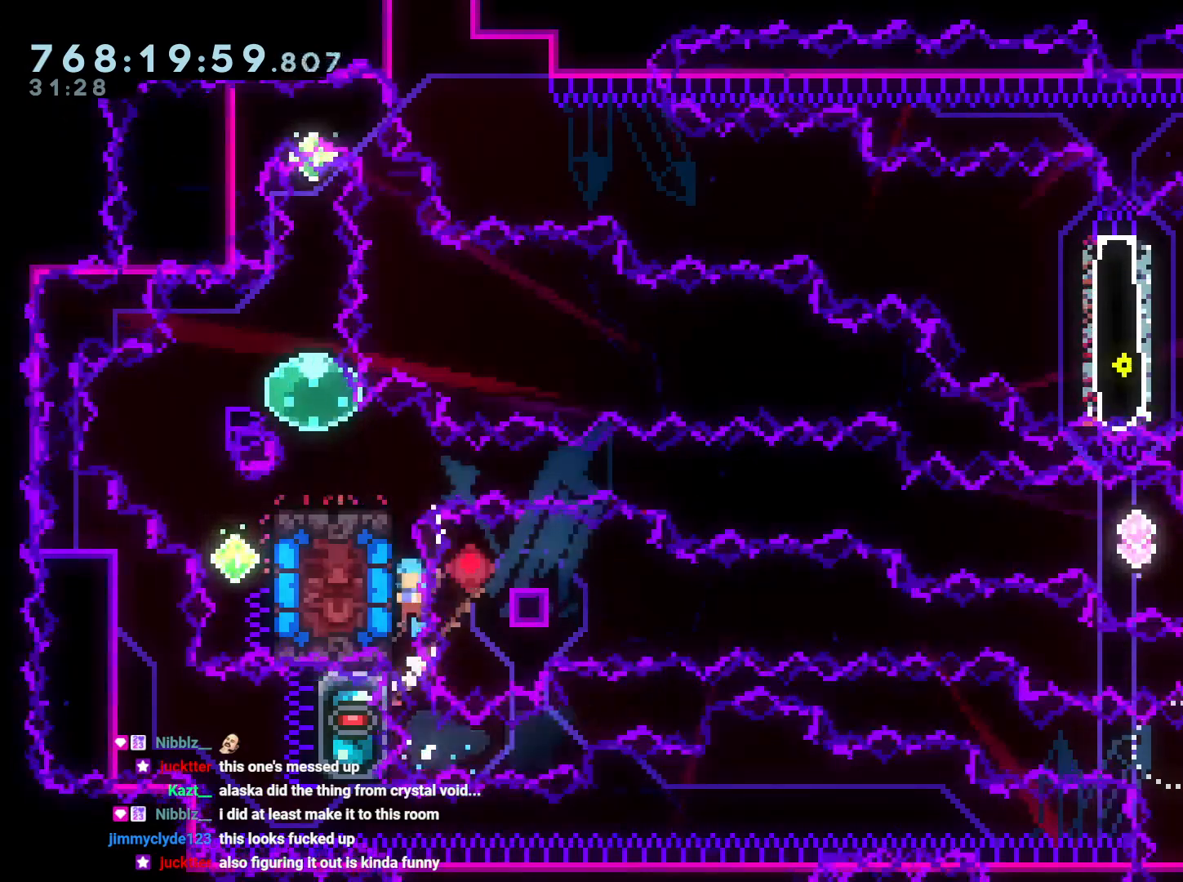
{"buttons": [], "left_stick": "center", "right_stick": "center", "events": [[33, "B", "down"], [300, "B", "up"], [383, "DPAD_LEFT", "up"], [383, "L2", "up"]]}
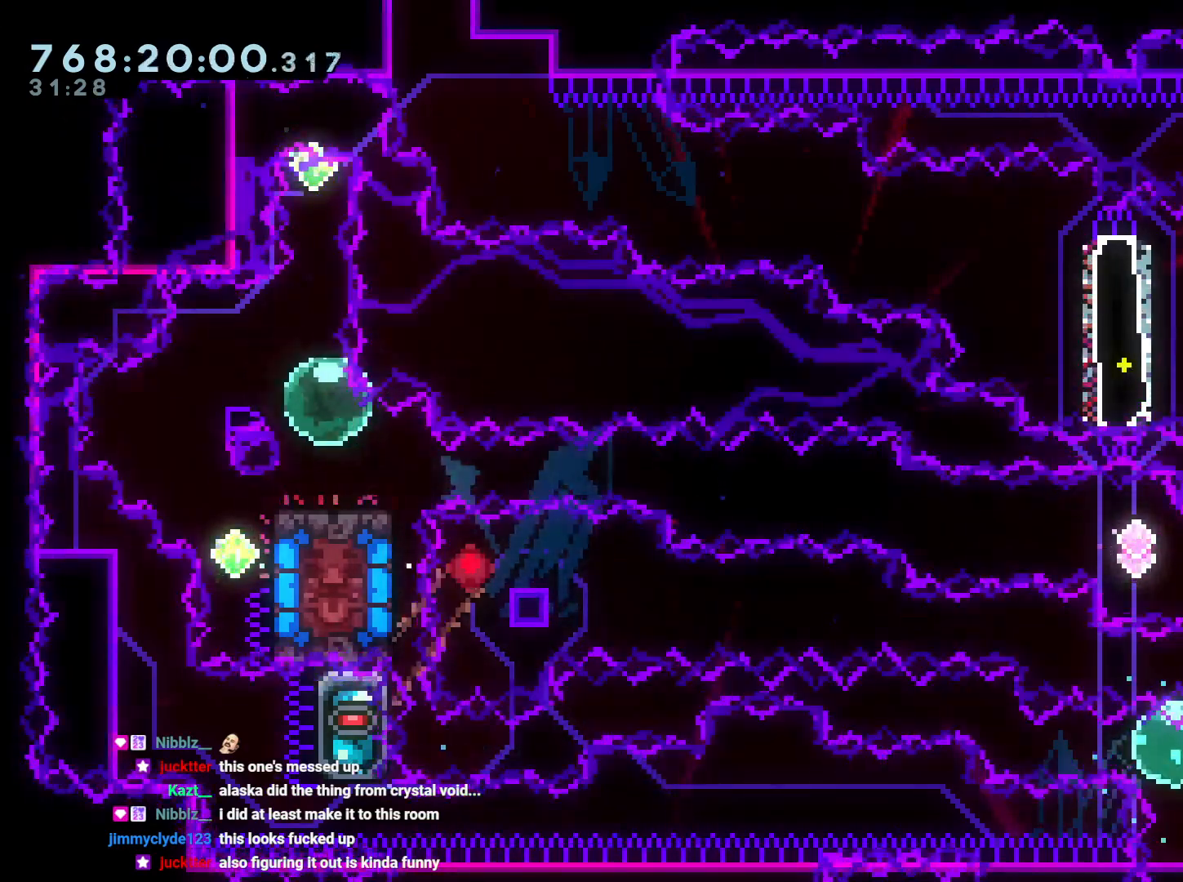
{"buttons": ["DPAD_DOWN"], "left_stick": "center", "right_stick": "center", "events": [[233, "DPAD_DOWN", "down"]]}
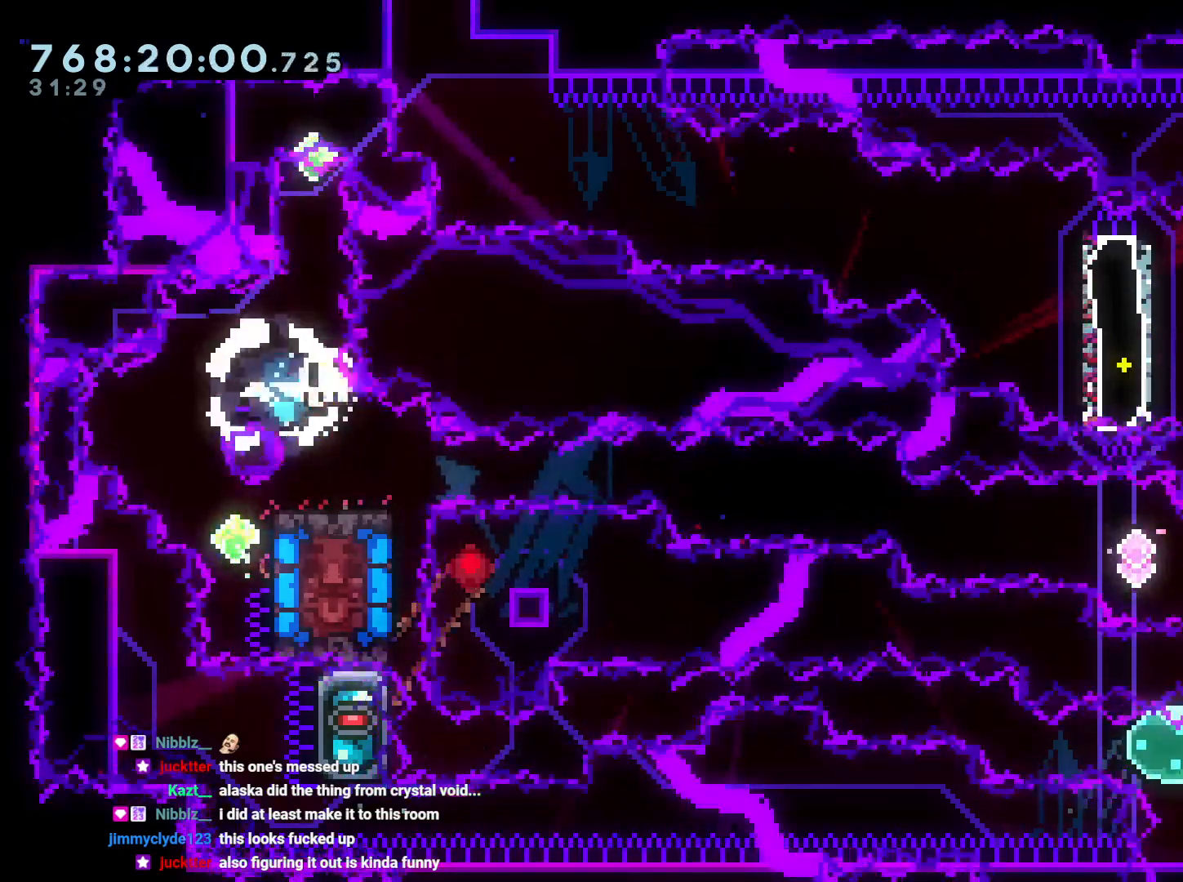
{"buttons": [], "left_stick": "center", "right_stick": "center", "events": [[217, "DPAD_DOWN", "up"], [333, "A", "down"], [417, "A", "up"]]}
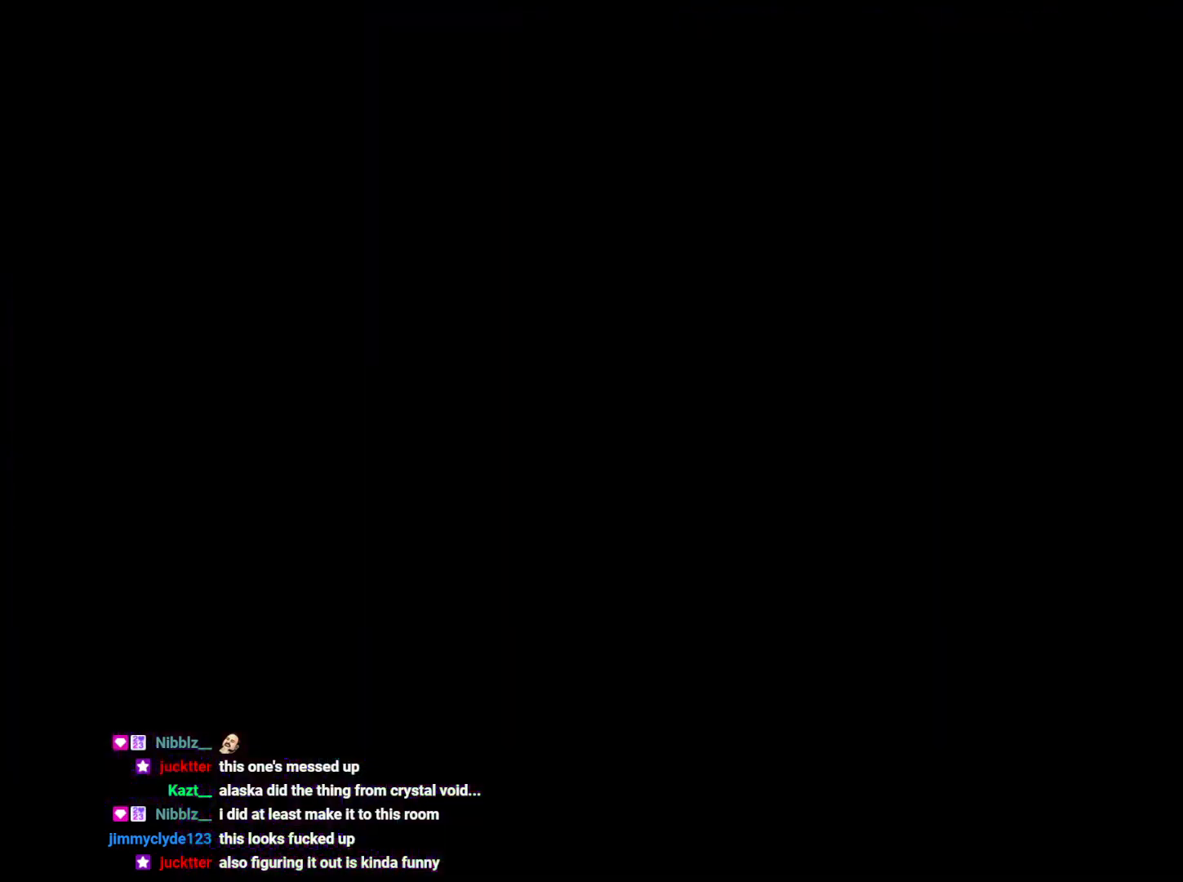
{"buttons": ["L2", "R1", "DPAD_LEFT"], "left_stick": "center", "right_stick": "center", "events": [[367, "DPAD_LEFT", "down"], [433, "L2", "down"], [483, "R1", "down"]]}
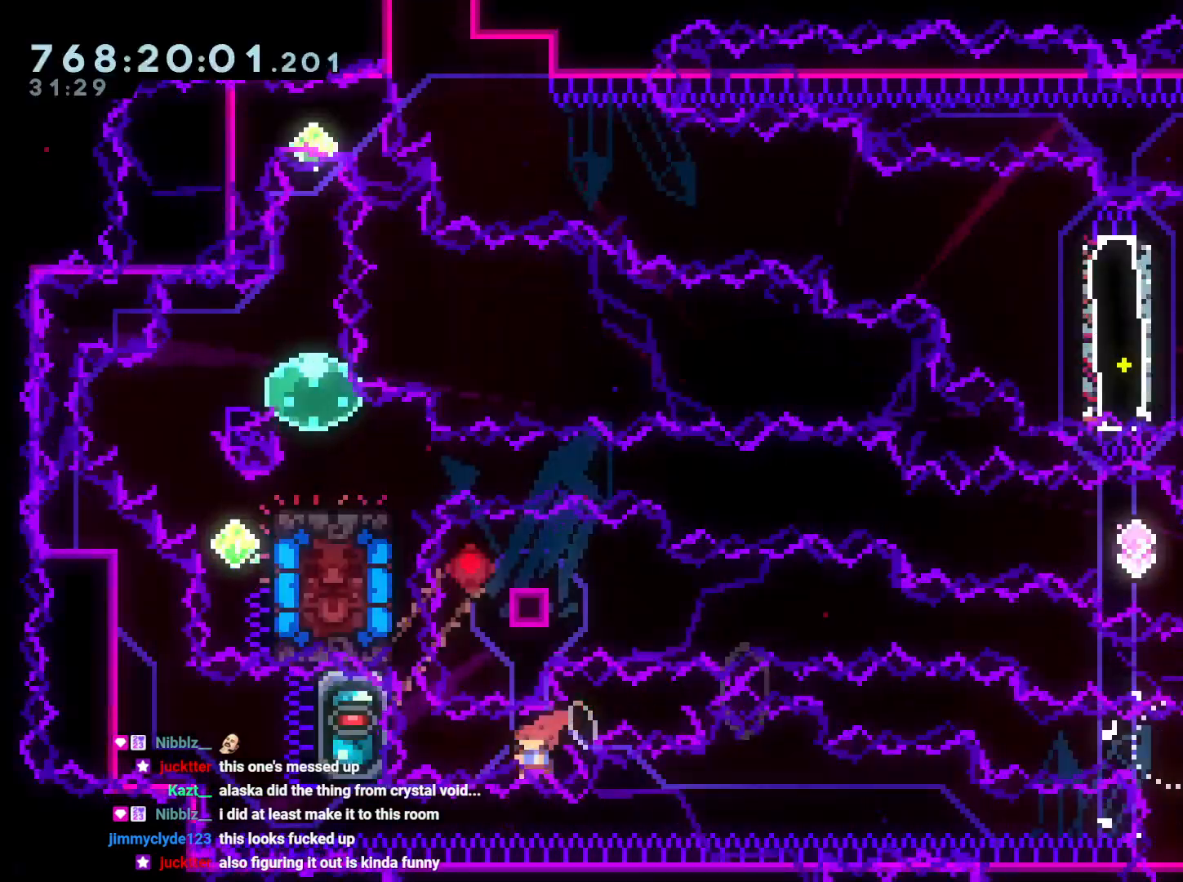
{"buttons": ["B", "L2", "DPAD_LEFT"], "left_stick": "center", "right_stick": "center", "events": [[83, "R1", "up"], [167, "B", "down"], [317, "B", "up"], [383, "B", "down"]]}
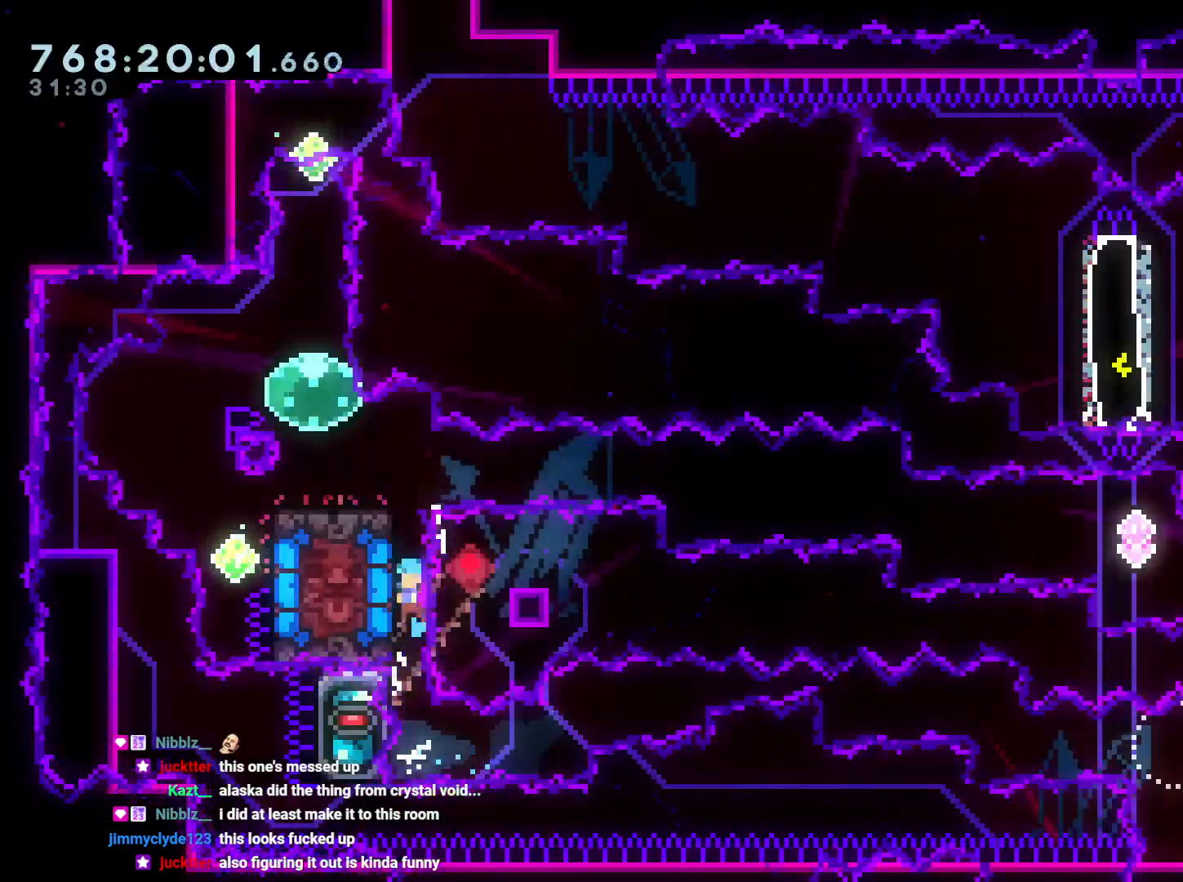
{"buttons": [], "left_stick": "center", "right_stick": "center", "events": [[17, "B", "up"], [50, "B", "down"], [250, "B", "up"], [333, "L2", "up"], [367, "DPAD_LEFT", "up"]]}
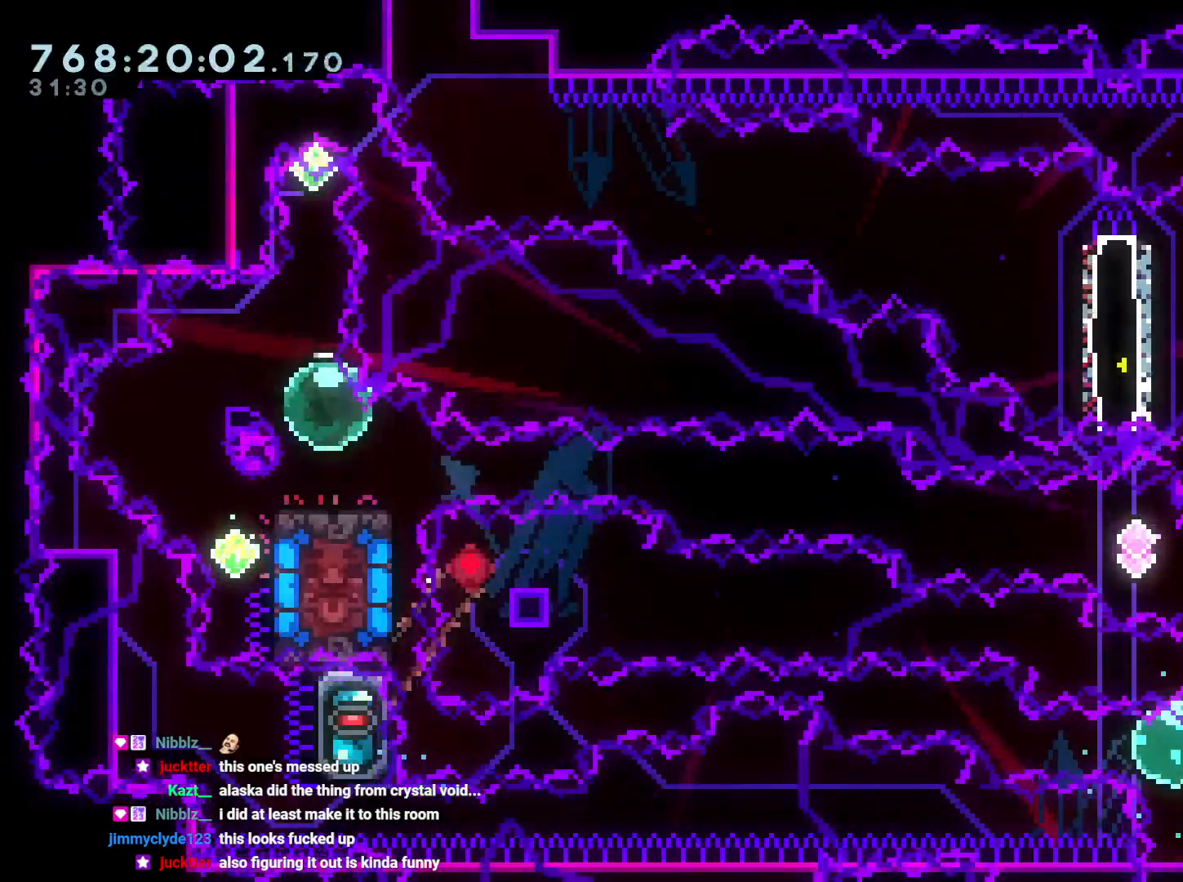
{"buttons": ["DPAD_DOWN"], "left_stick": "center", "right_stick": "center", "events": [[217, "DPAD_DOWN", "down"]]}
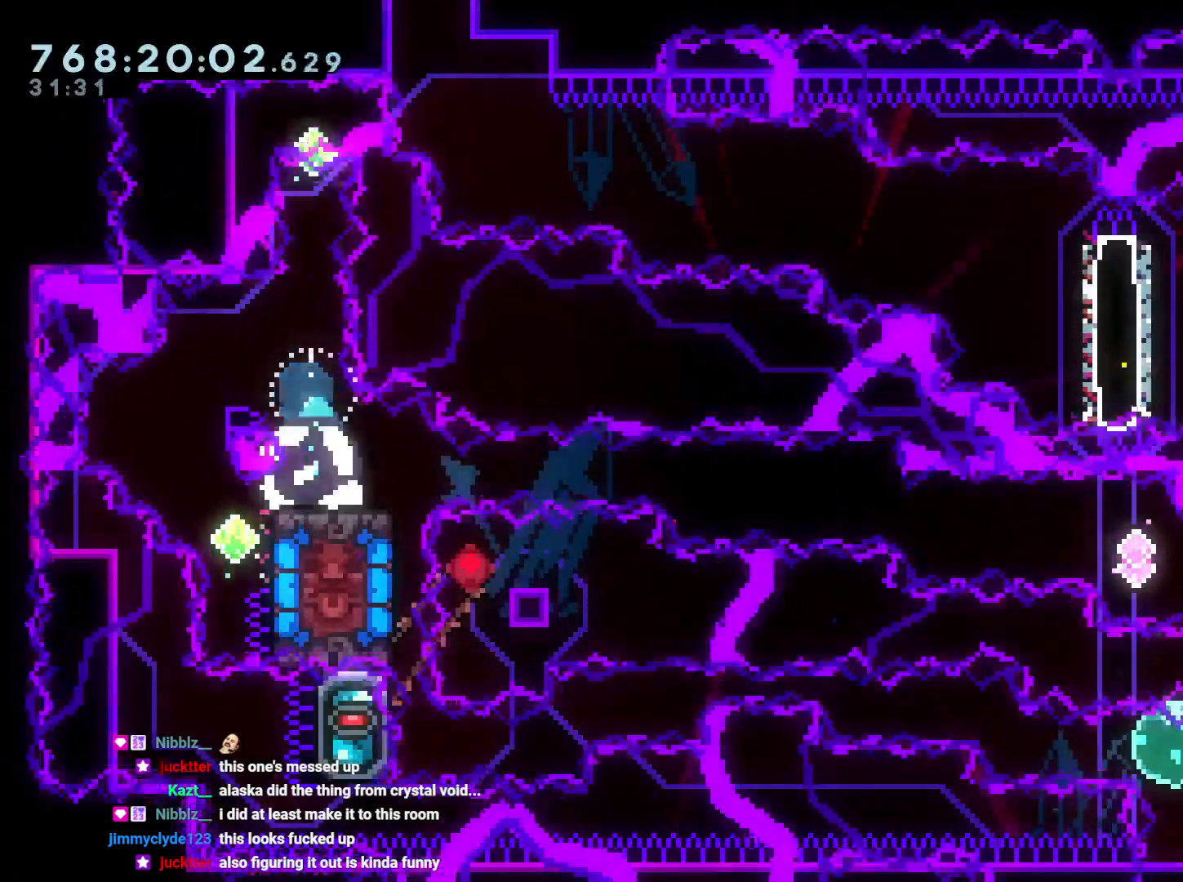
{"buttons": [], "left_stick": "center", "right_stick": "center", "events": [[67, "DPAD_DOWN", "up"]]}
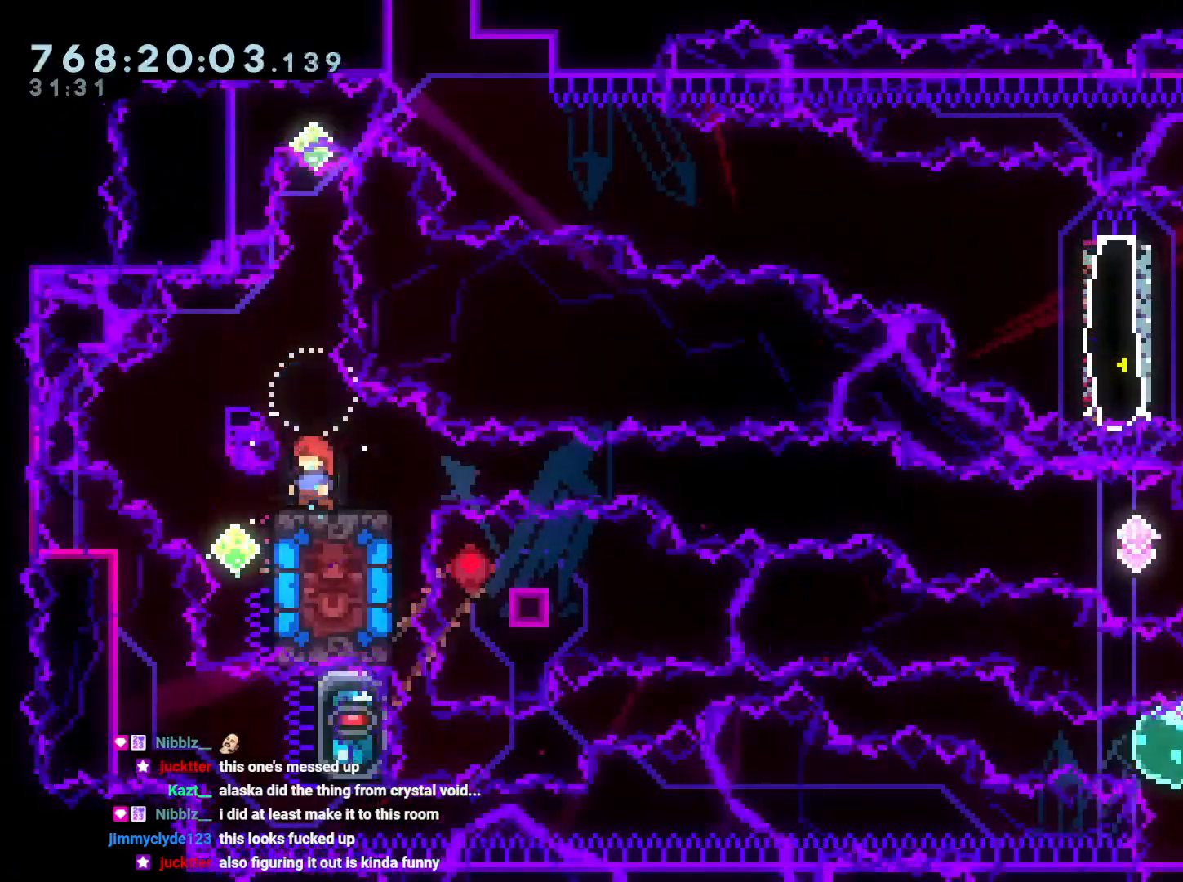
{"buttons": [], "left_stick": "center", "right_stick": "center", "events": [[17, "DPAD_RIGHT", "down"], [150, "DPAD_RIGHT", "up"]]}
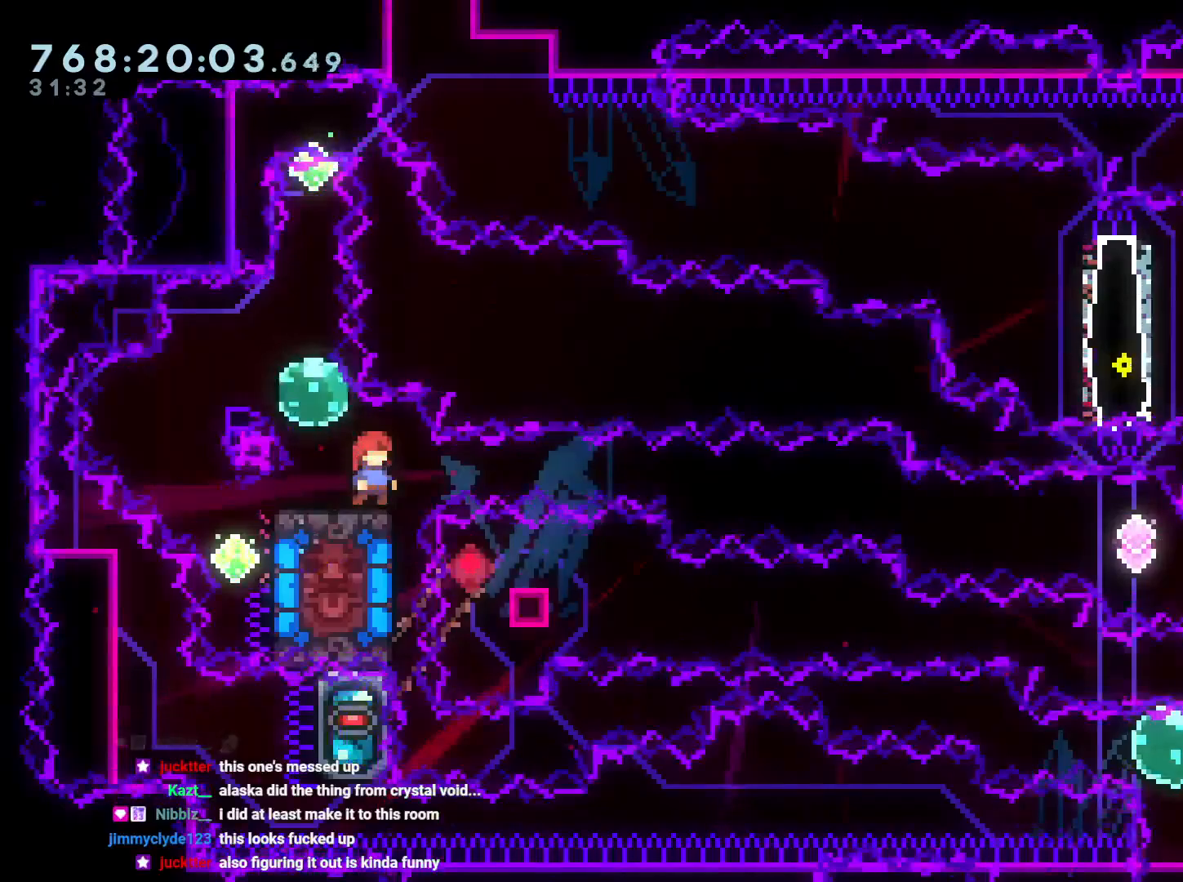
{"buttons": [], "left_stick": "center", "right_stick": "center", "events": []}
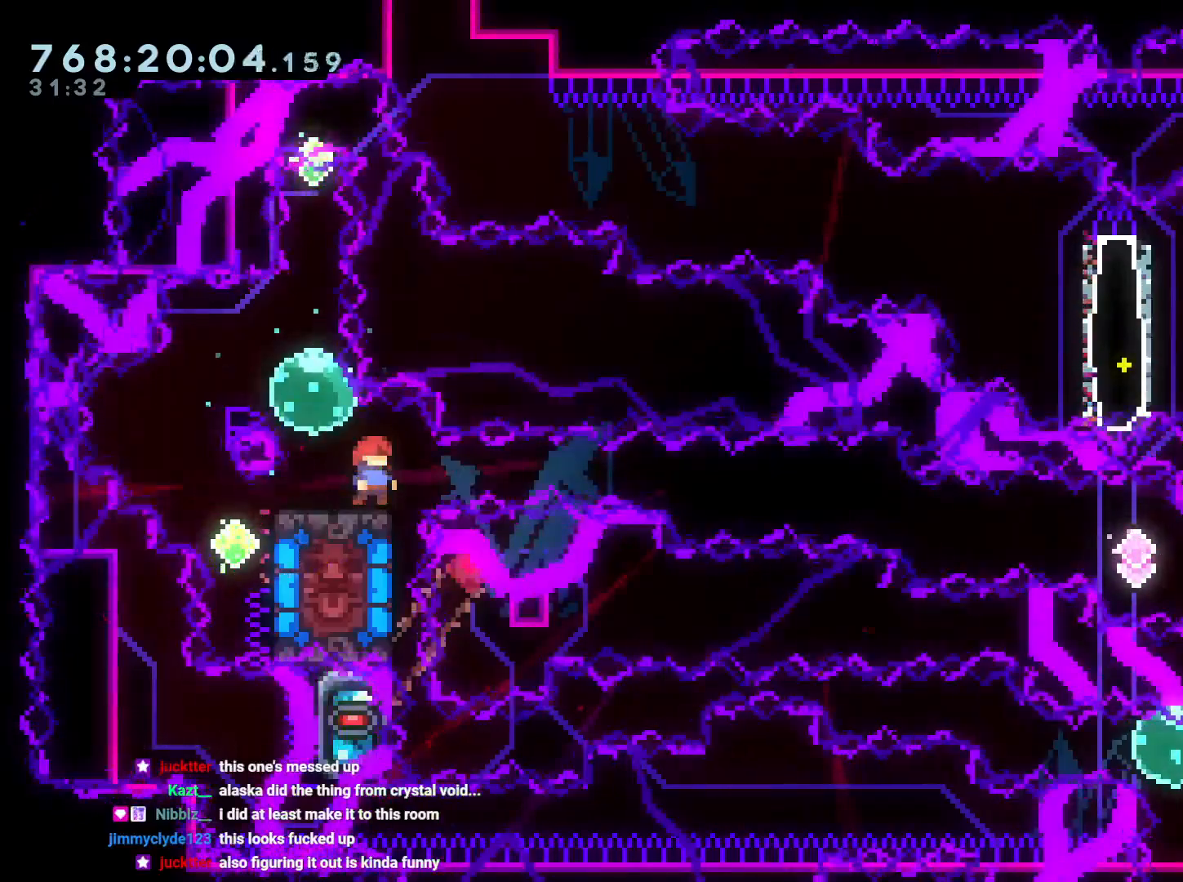
{"buttons": [], "left_stick": "center", "right_stick": "center", "events": [[233, "right_stick", "down-right"], [317, "right_stick", "center"]]}
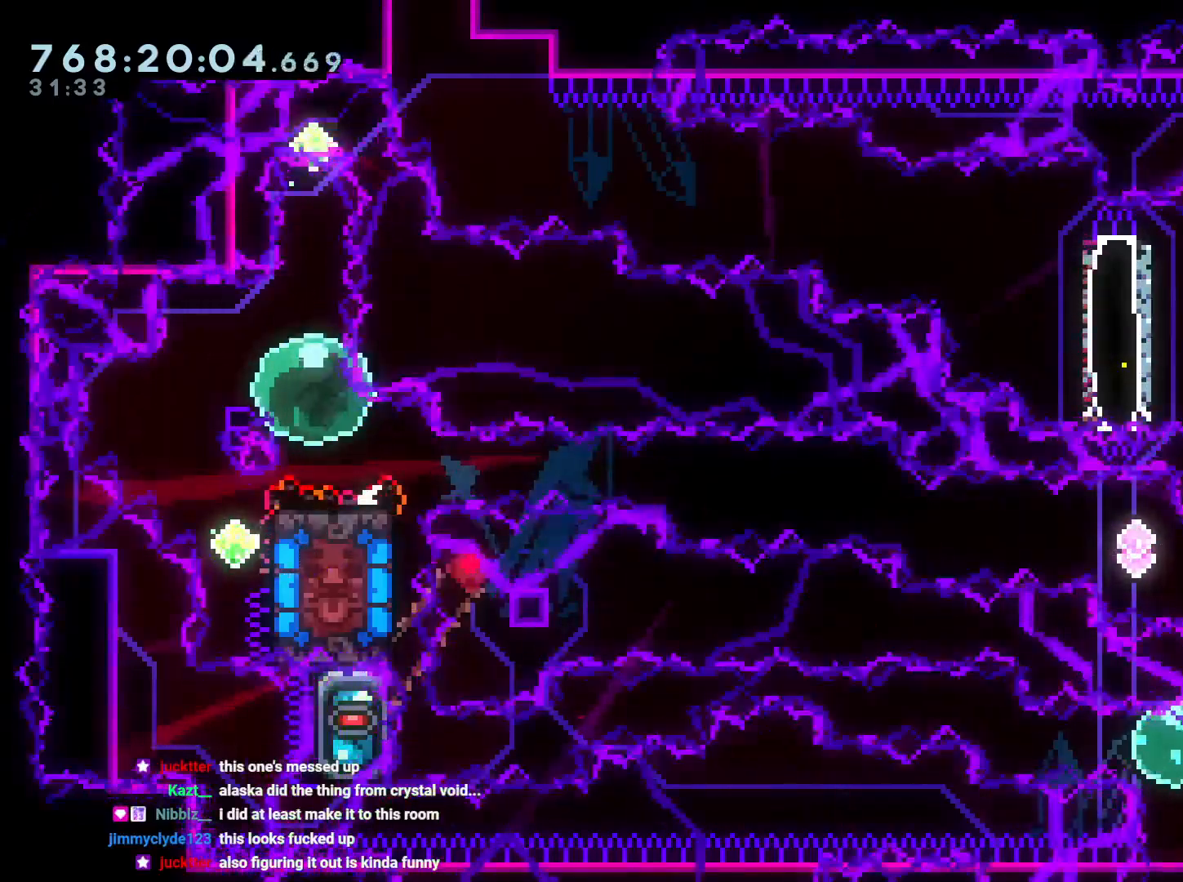
{"buttons": [], "left_stick": "center", "right_stick": "center", "events": []}
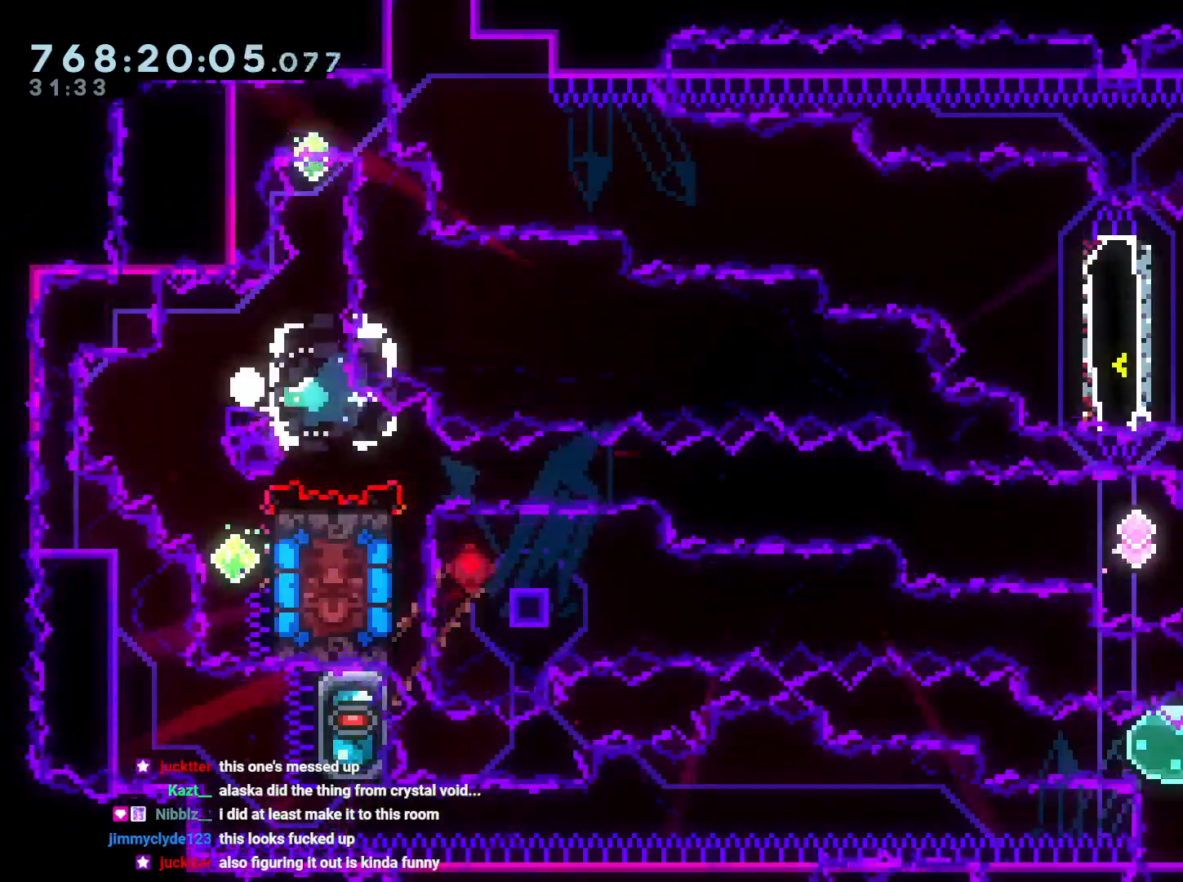
{"buttons": [], "left_stick": "center", "right_stick": "center", "events": []}
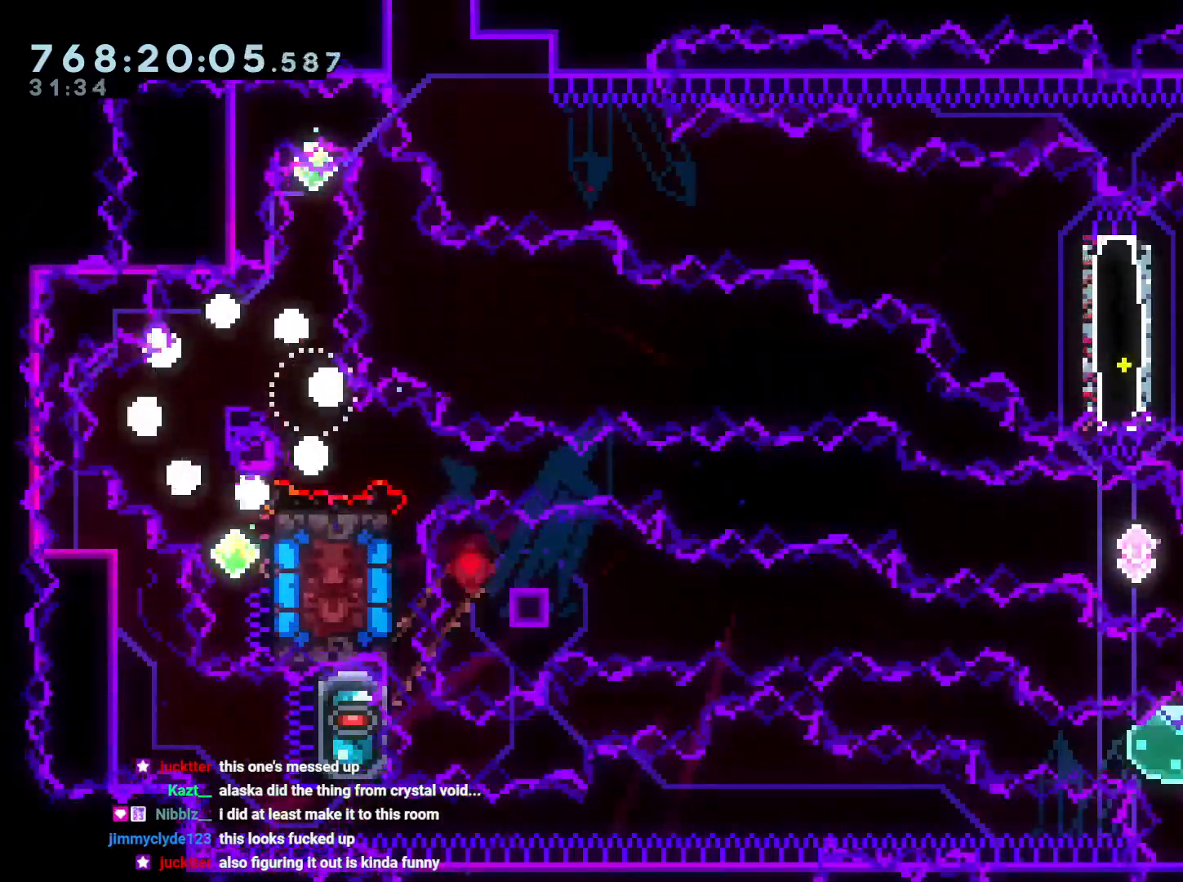
{"buttons": [], "left_stick": "center", "right_stick": "center", "events": []}
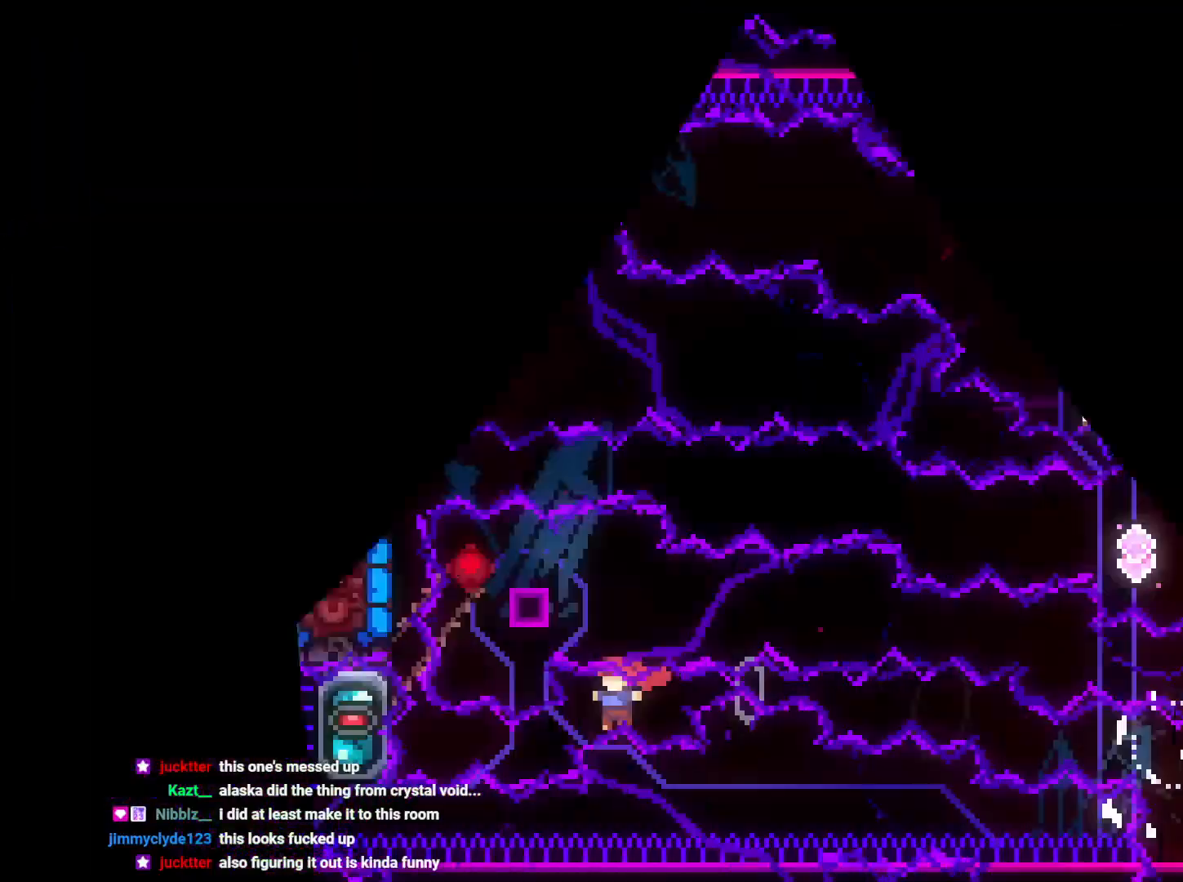
{"buttons": ["L2", "R1", "DPAD_LEFT"], "left_stick": "center", "right_stick": "center", "events": [[400, "DPAD_LEFT", "down"], [450, "L2", "down"], [450, "R1", "down"]]}
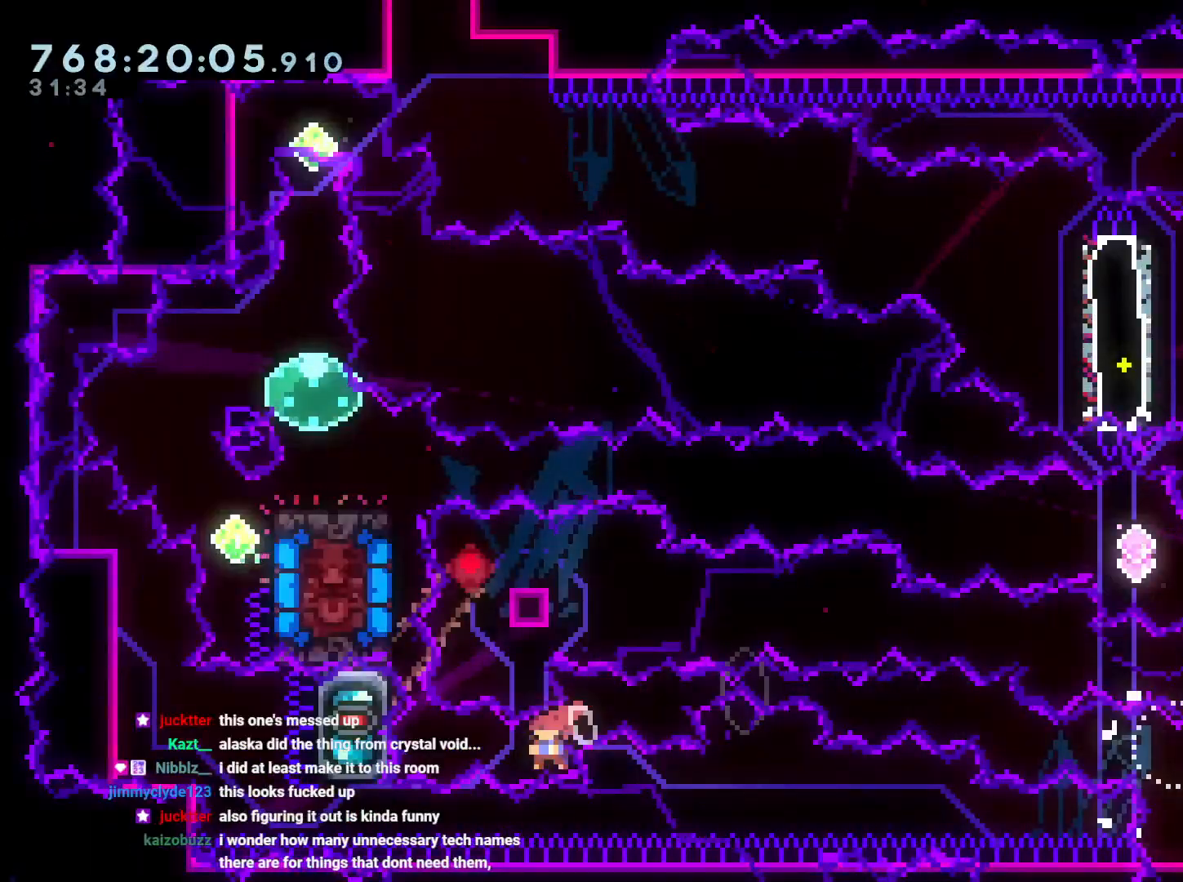
{"buttons": ["L2"], "left_stick": "center", "right_stick": "center", "events": [[67, "R1", "up"], [150, "B", "down"], [300, "B", "up"], [300, "DPAD_LEFT", "up"], [350, "B", "down"], [500, "B", "up"]]}
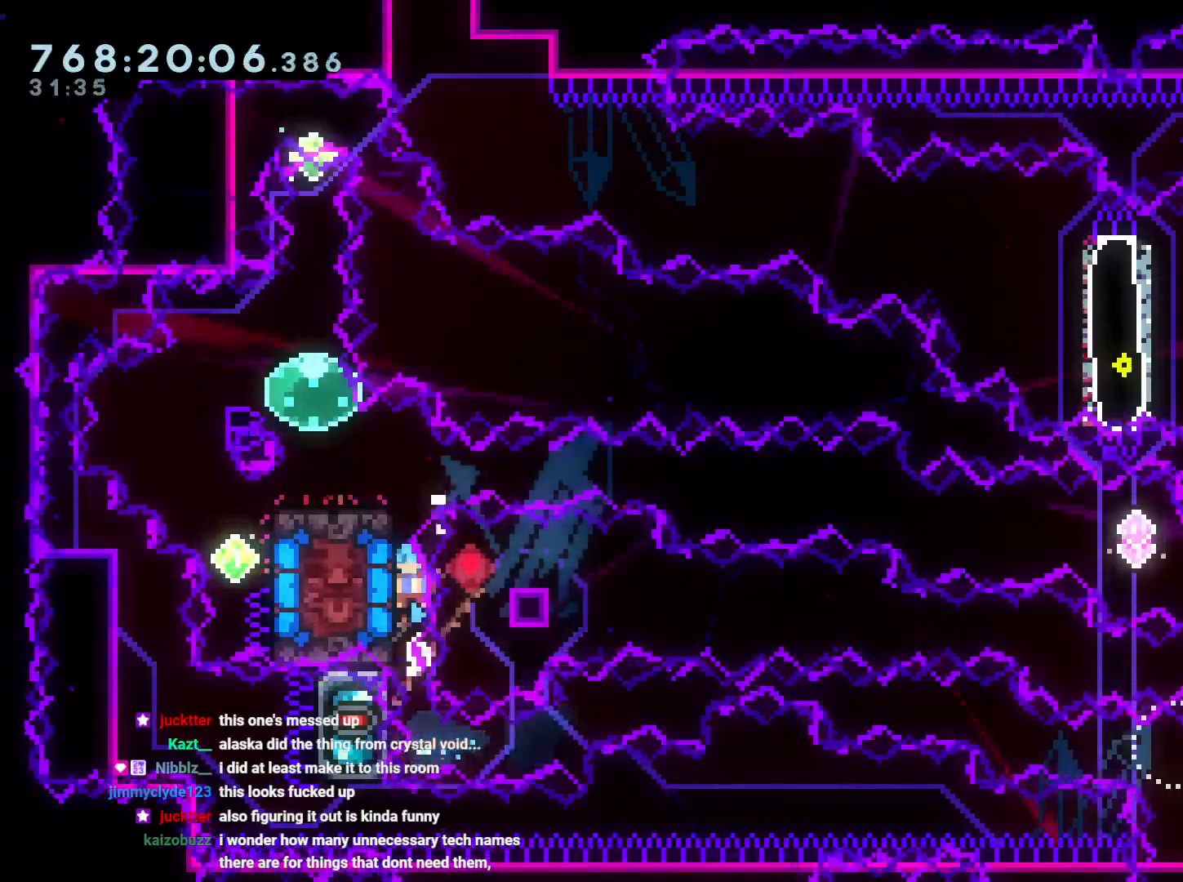
{"buttons": [], "left_stick": "center", "right_stick": "center", "events": [[50, "B", "down"], [183, "DPAD_LEFT", "down"], [217, "B", "up"], [300, "DPAD_LEFT", "up"], [333, "L2", "up"]]}
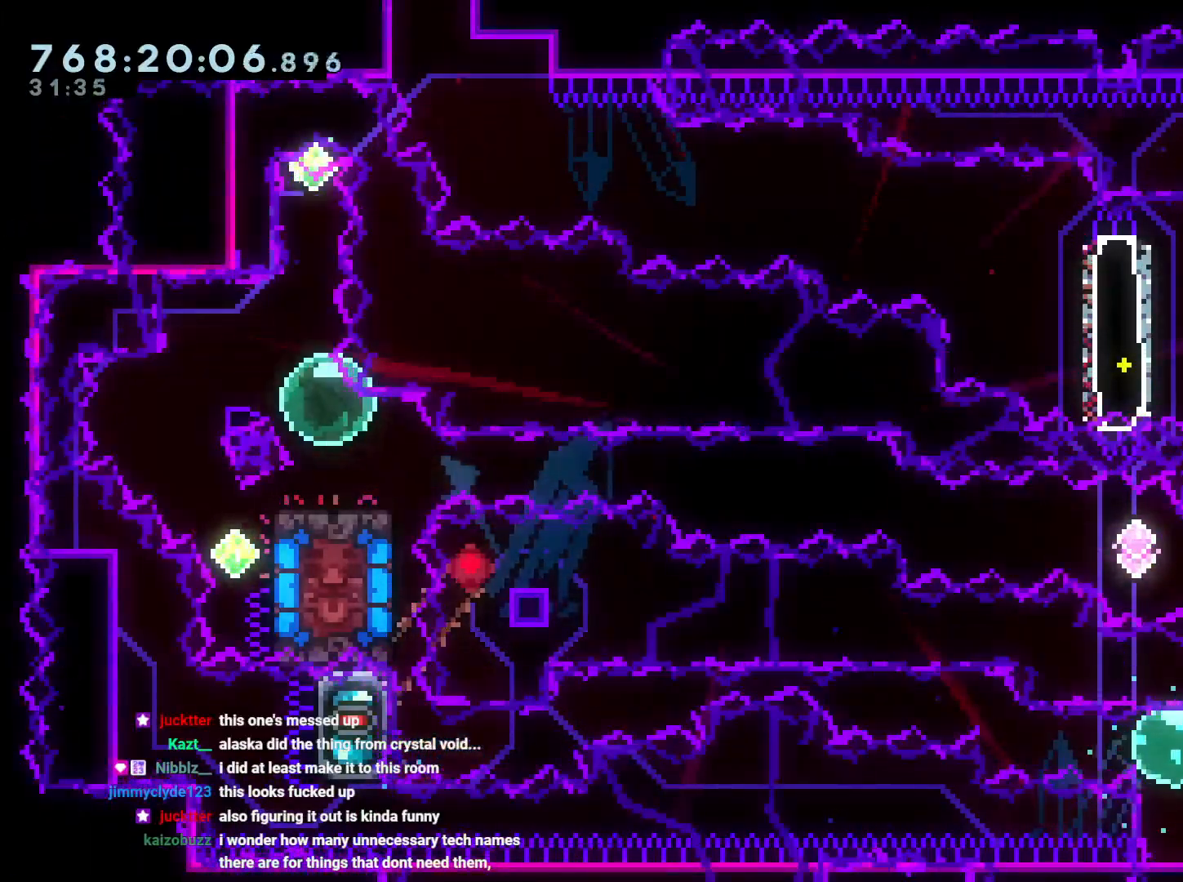
{"buttons": ["DPAD_DOWN"], "left_stick": "center", "right_stick": "center", "events": [[183, "DPAD_DOWN", "down"]]}
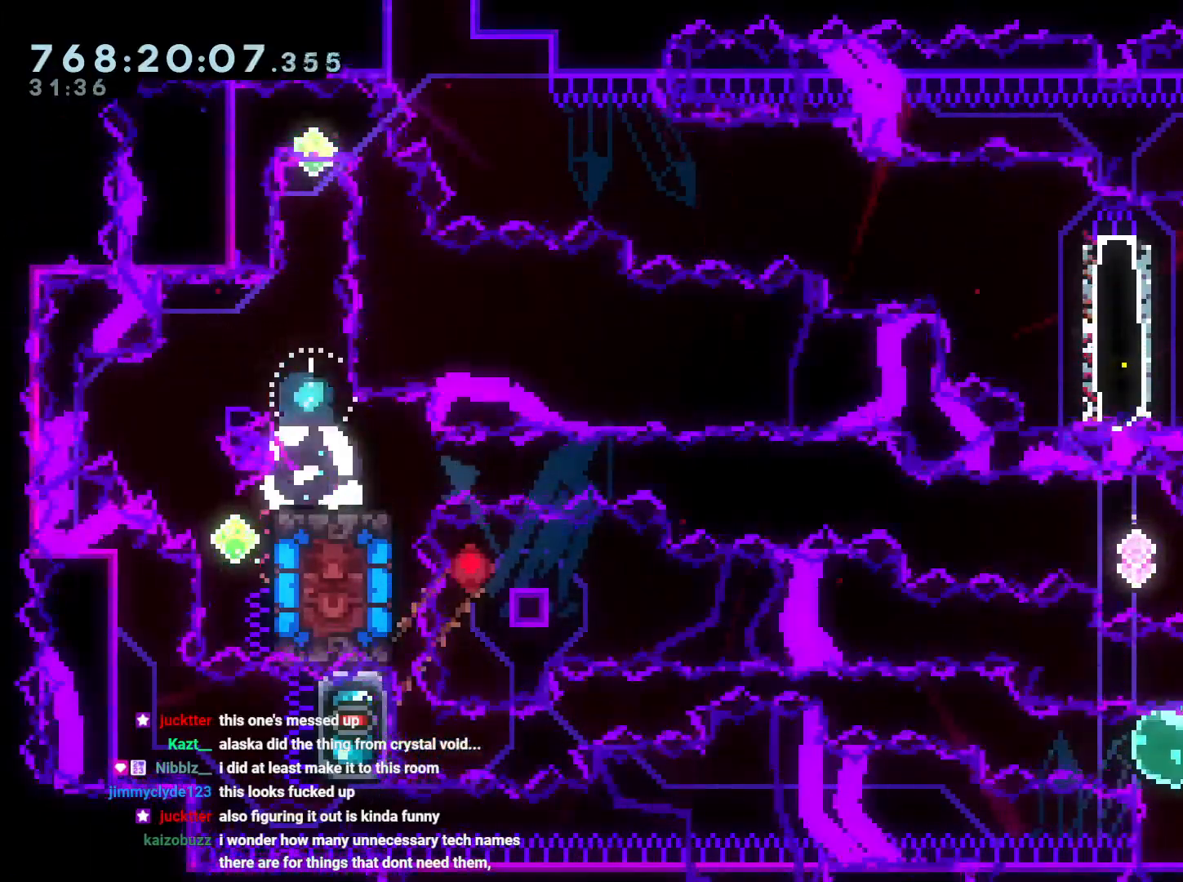
{"buttons": ["DPAD_RIGHT"], "left_stick": "center", "right_stick": "center", "events": [[267, "DPAD_DOWN", "up"], [500, "DPAD_RIGHT", "down"]]}
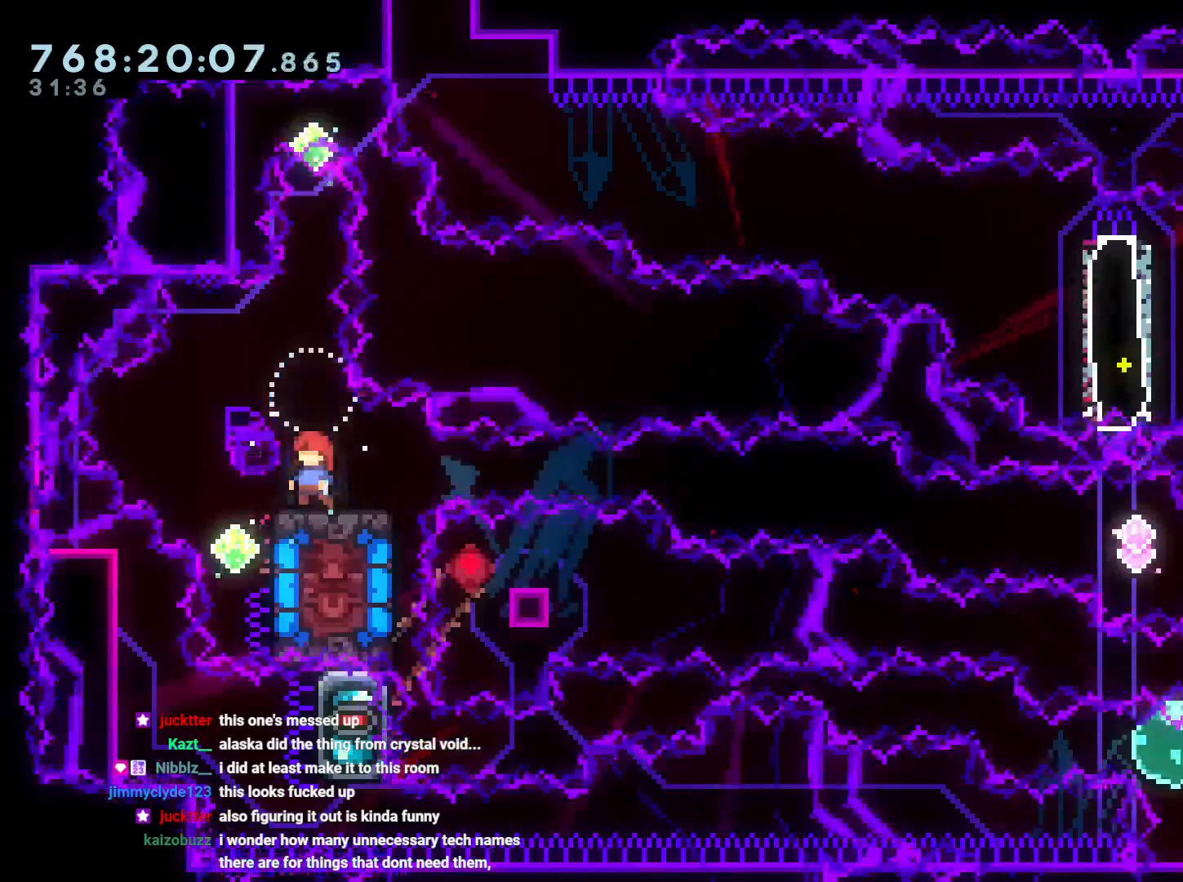
{"buttons": [], "left_stick": "center", "right_stick": "center", "events": [[117, "DPAD_RIGHT", "up"]]}